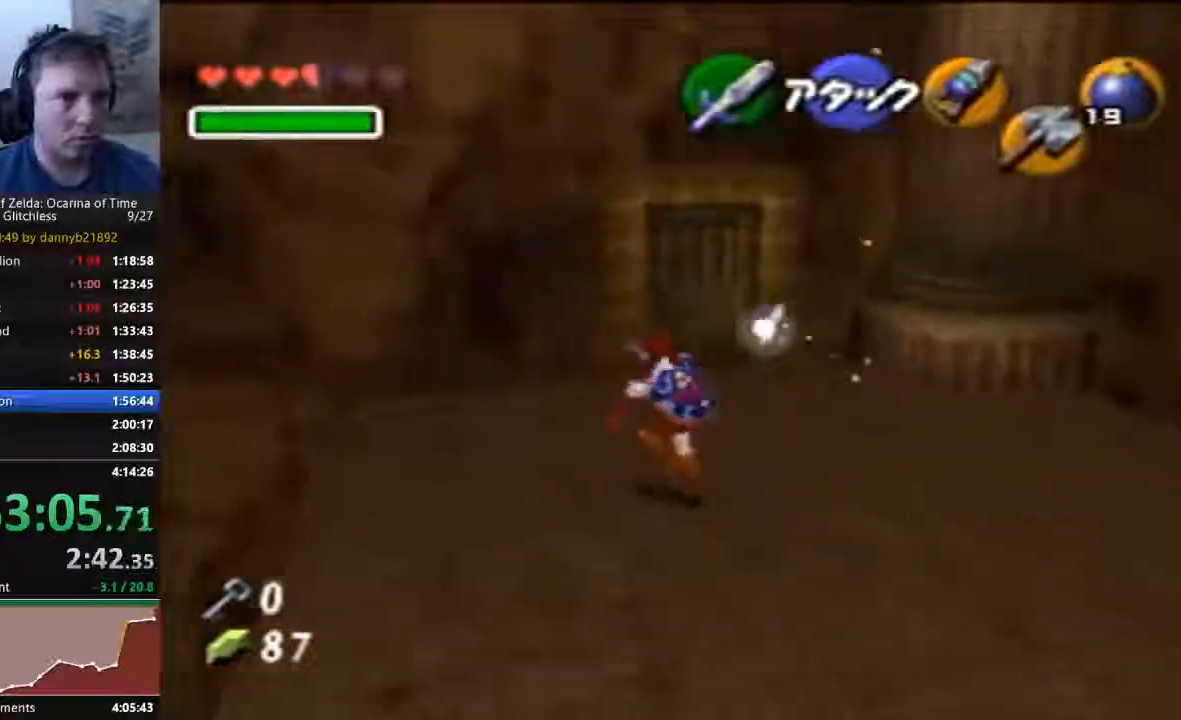
Gameplay with a controller (Nintendo layout); each line is a JSON object with the inputs held at the frame after it (dt_ms = milliseconds from this image to that frame). "events" lists button and stick changes between this image and that frame as [ms after this image, input, new state], when the widget could be followed in between. Not read: C_LEFT C_UP L3 R3 START Z.
{"dt_ms": 1000, "buttons": ["A"], "left_stick": "center"}
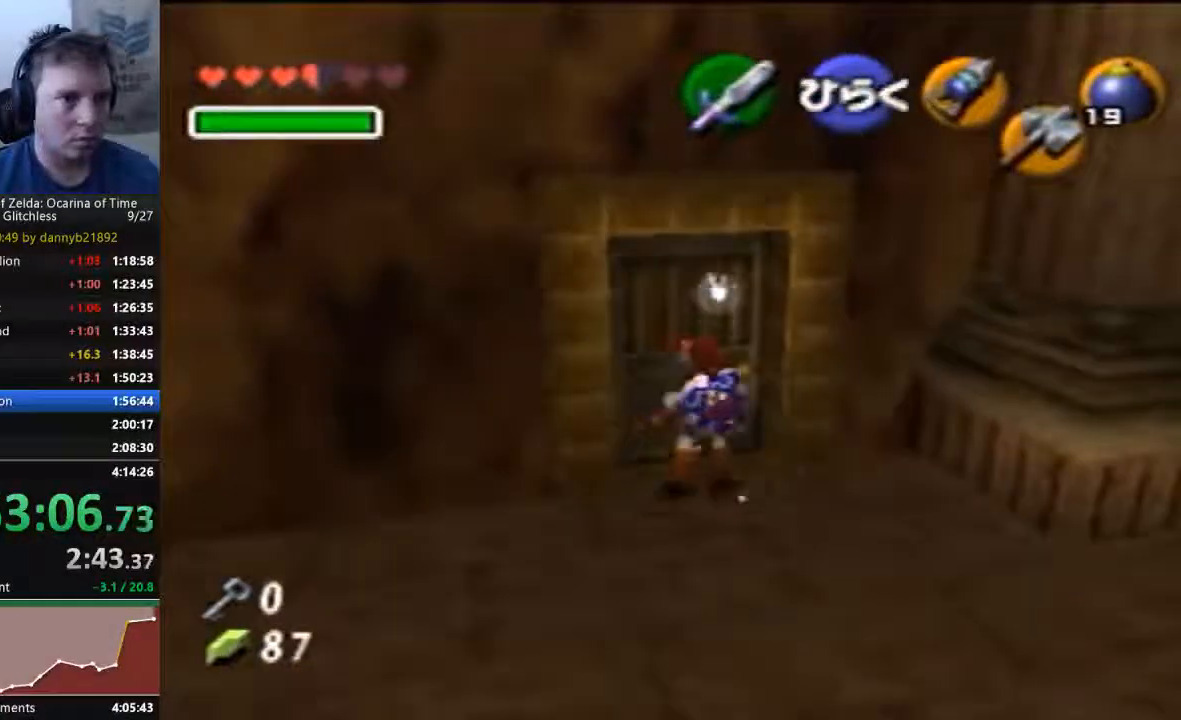
{"dt_ms": 500, "buttons": ["A"], "left_stick": "center", "events": [[100, "A", "up"], [167, "A", "down"], [267, "A", "up"], [333, "A", "down"]]}
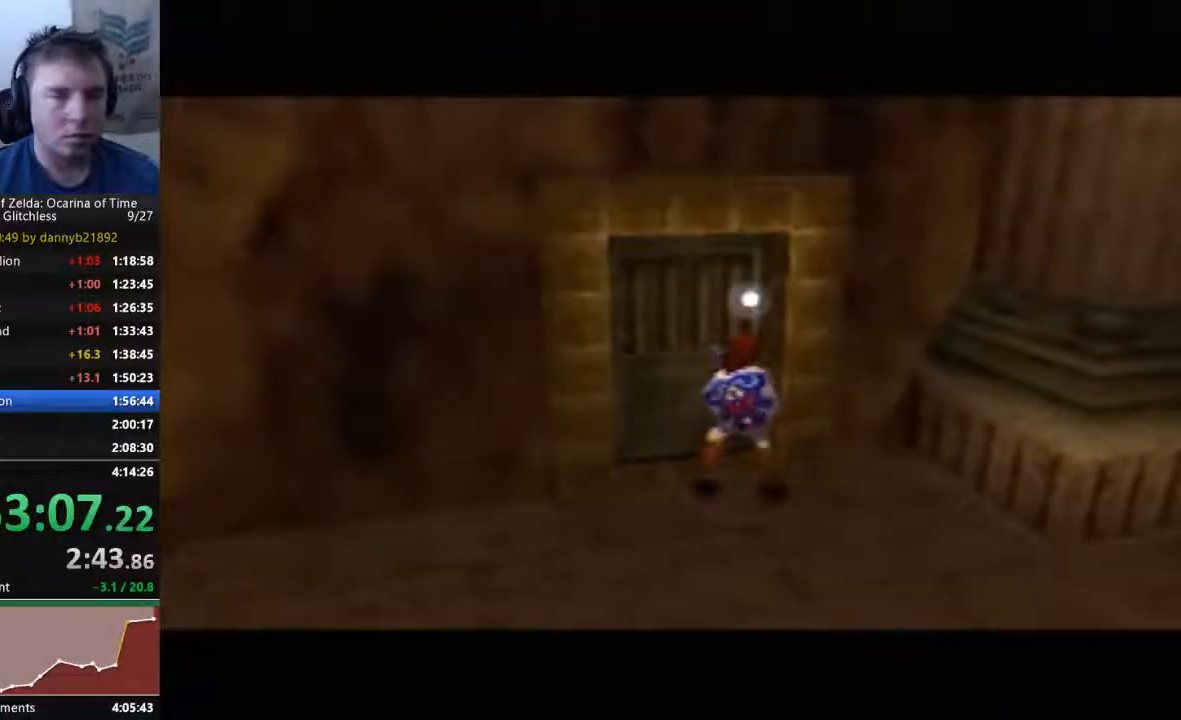
{"dt_ms": 500, "buttons": [], "left_stick": "center", "events": [[67, "A", "up"], [133, "A", "down"], [267, "A", "up"]]}
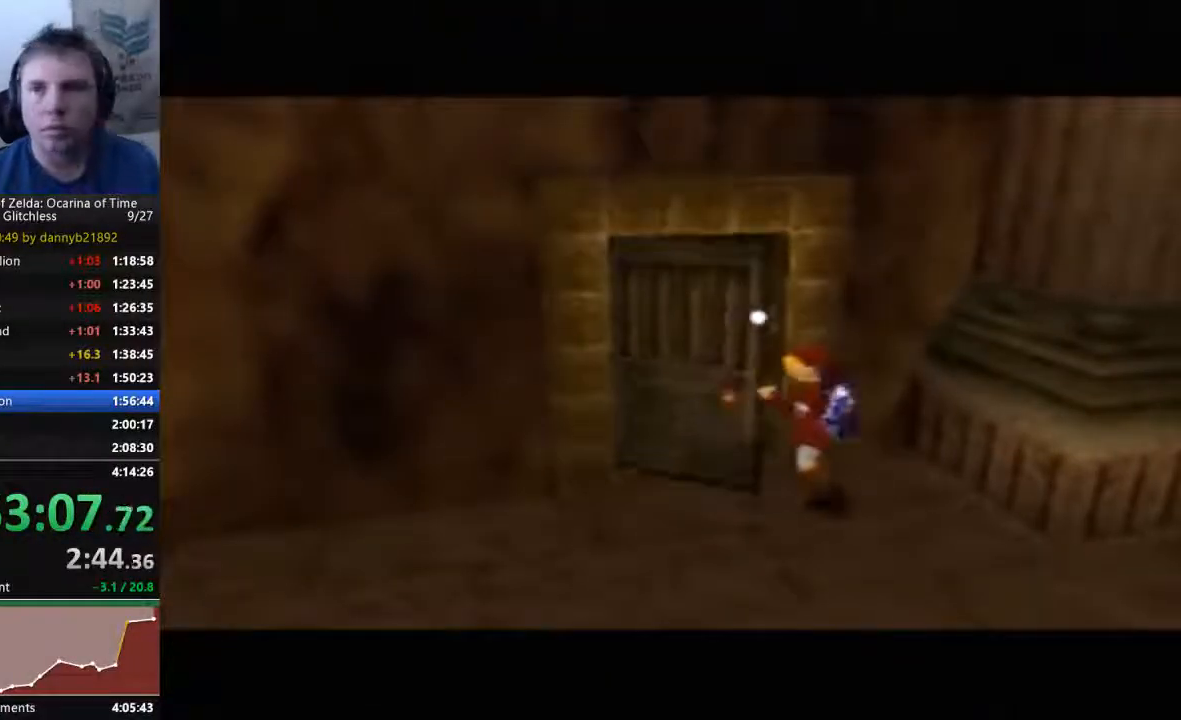
{"dt_ms": 500, "buttons": [], "left_stick": "center", "events": []}
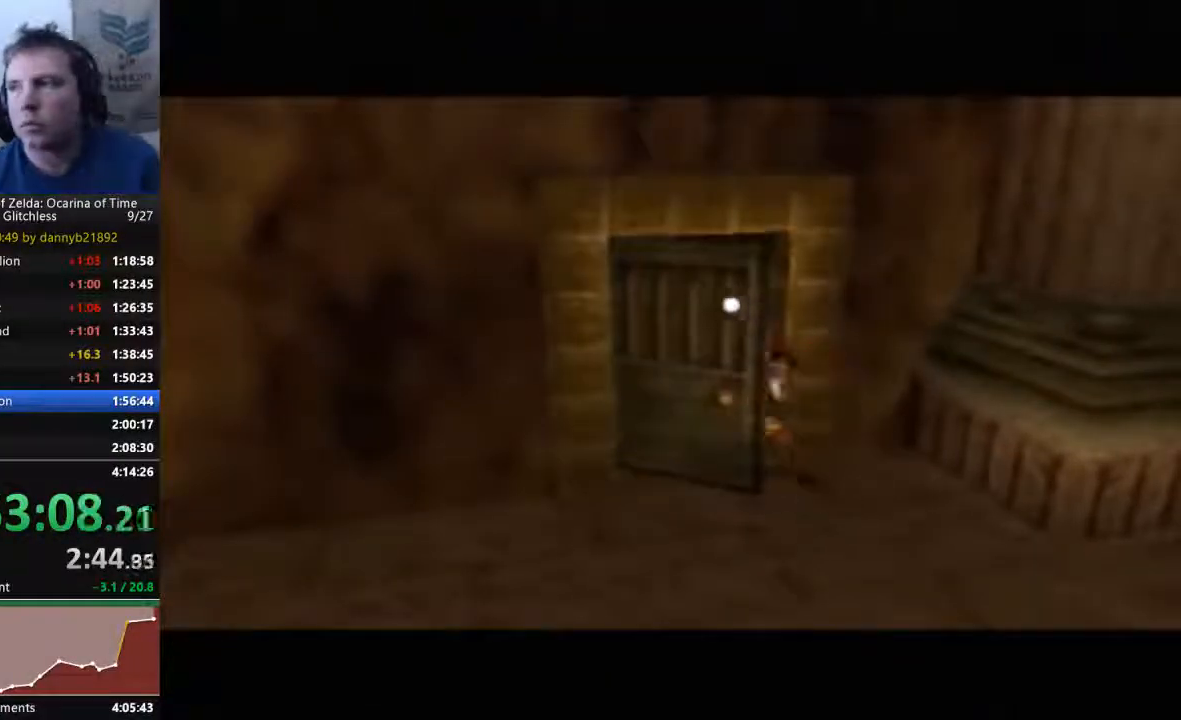
{"dt_ms": 500, "buttons": [], "left_stick": "center", "events": []}
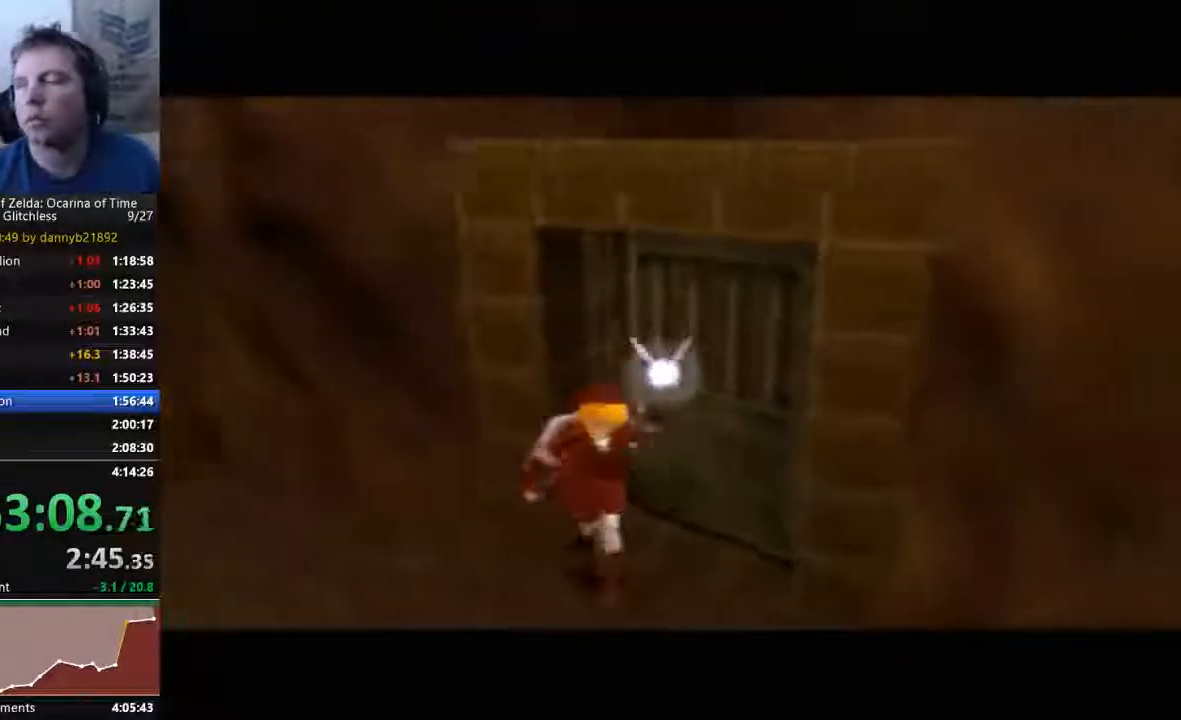
{"dt_ms": 500, "buttons": [], "left_stick": "center", "events": []}
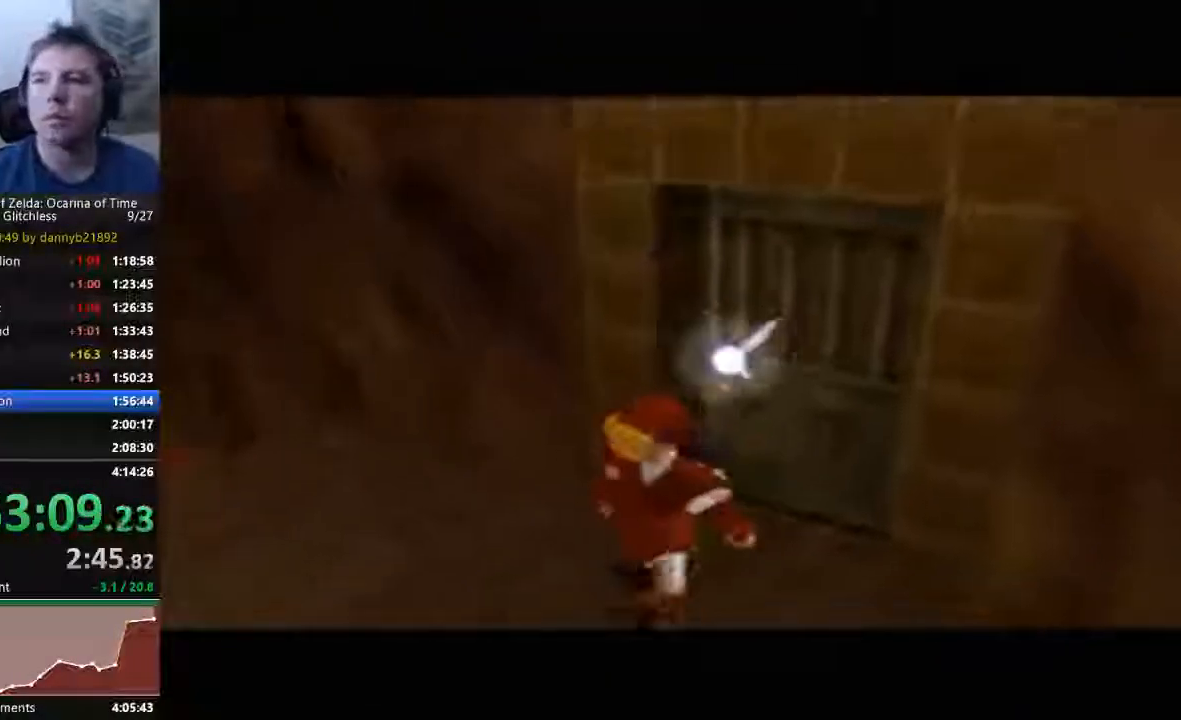
{"dt_ms": 500, "buttons": [], "left_stick": "center", "events": []}
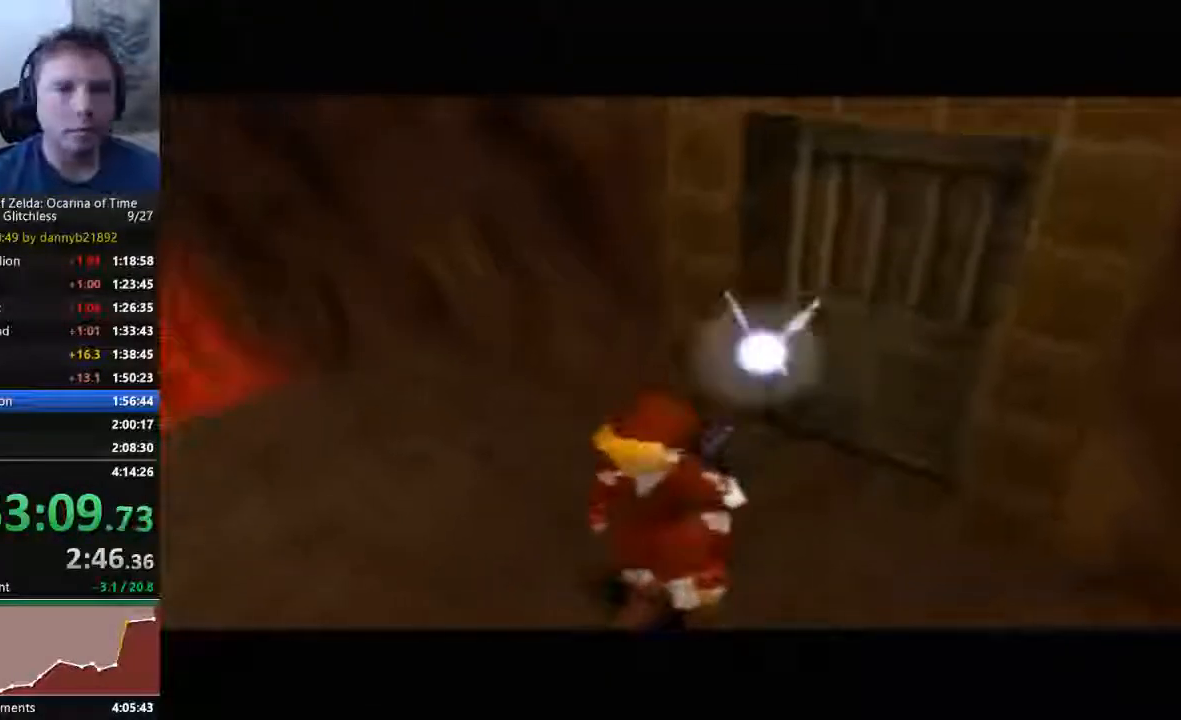
{"dt_ms": 500, "buttons": [], "left_stick": "up-left", "events": [[433, "left_stick", "up-left"]]}
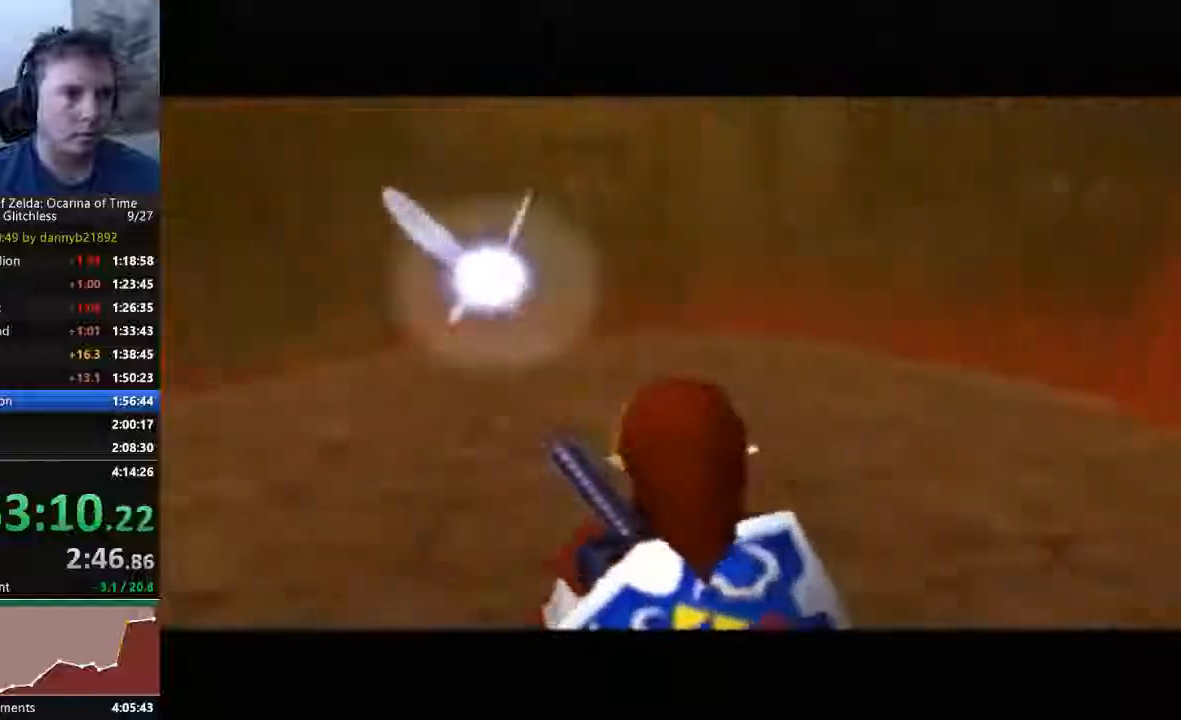
{"dt_ms": 500, "buttons": [], "left_stick": "up"}
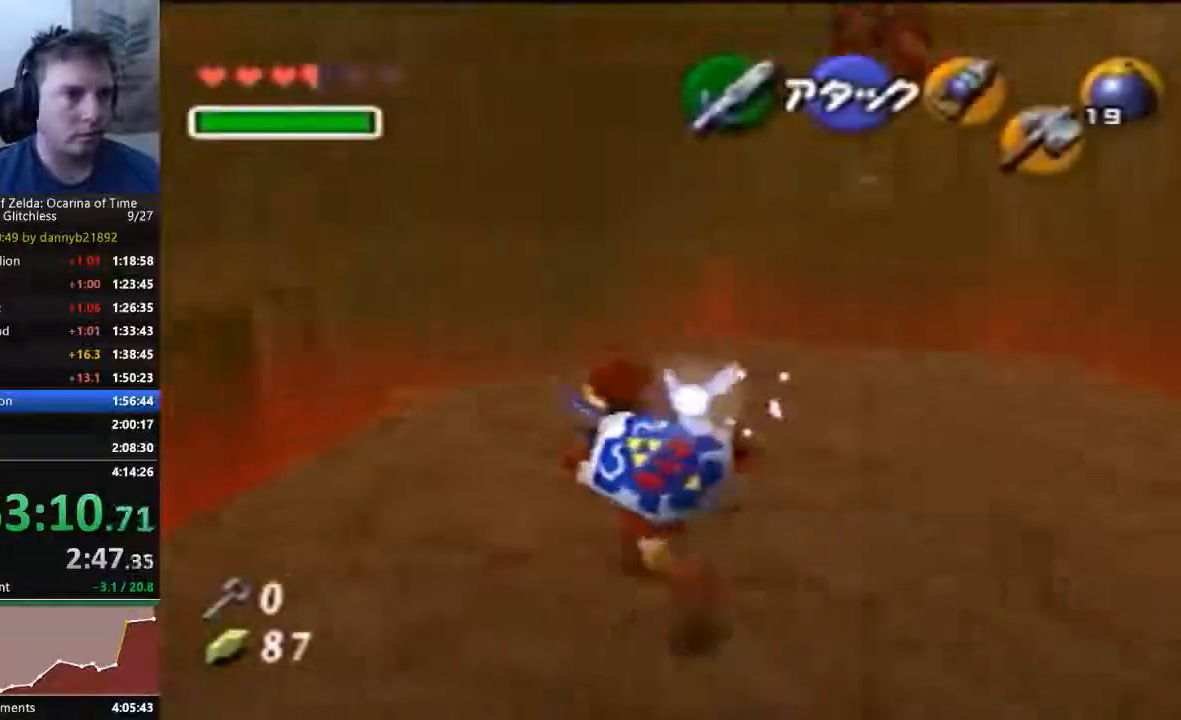
{"dt_ms": 1000, "buttons": [], "left_stick": "up", "events": [[233, "C_DOWN", "down"], [667, "A", "down"], [767, "C_DOWN", "up"], [900, "A", "up"]]}
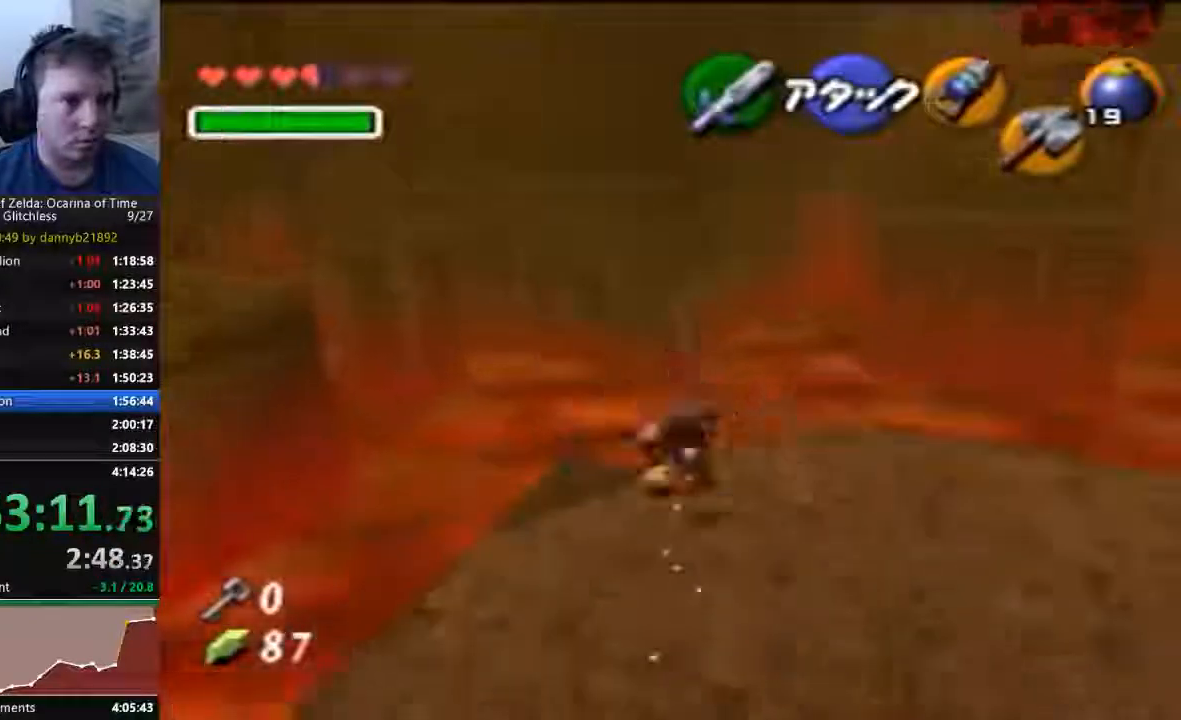
{"dt_ms": 500, "buttons": [], "left_stick": "up", "events": []}
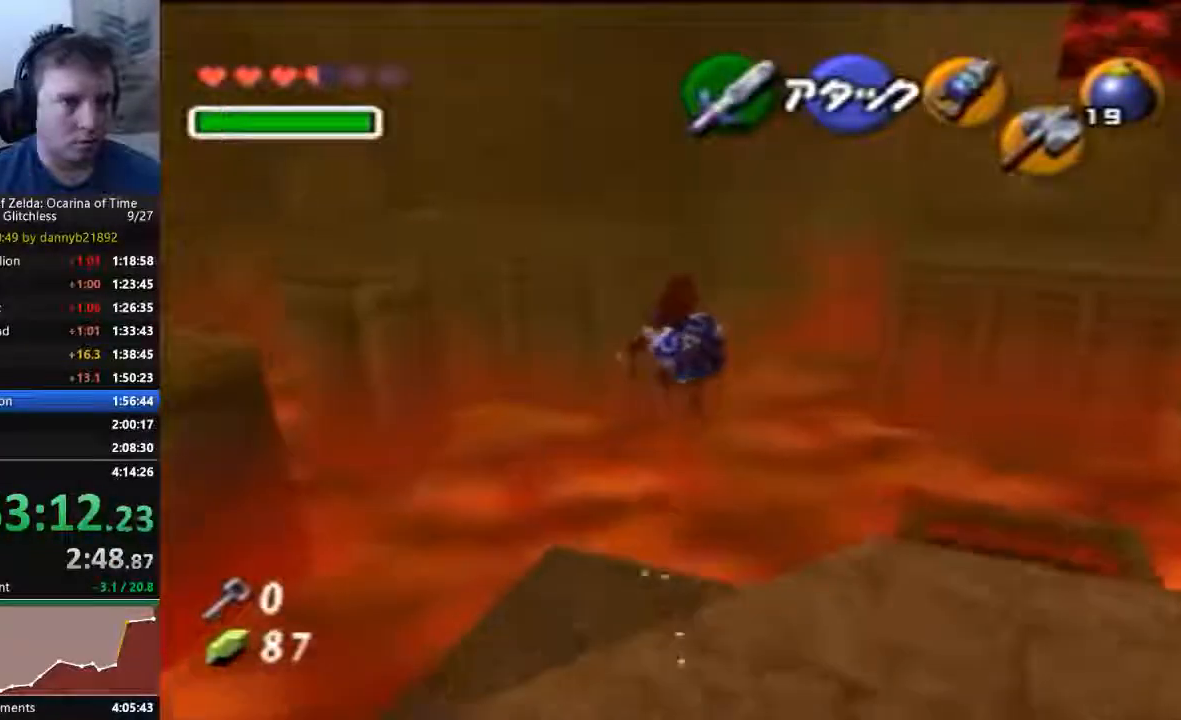
{"dt_ms": 1000, "buttons": [], "left_stick": "up"}
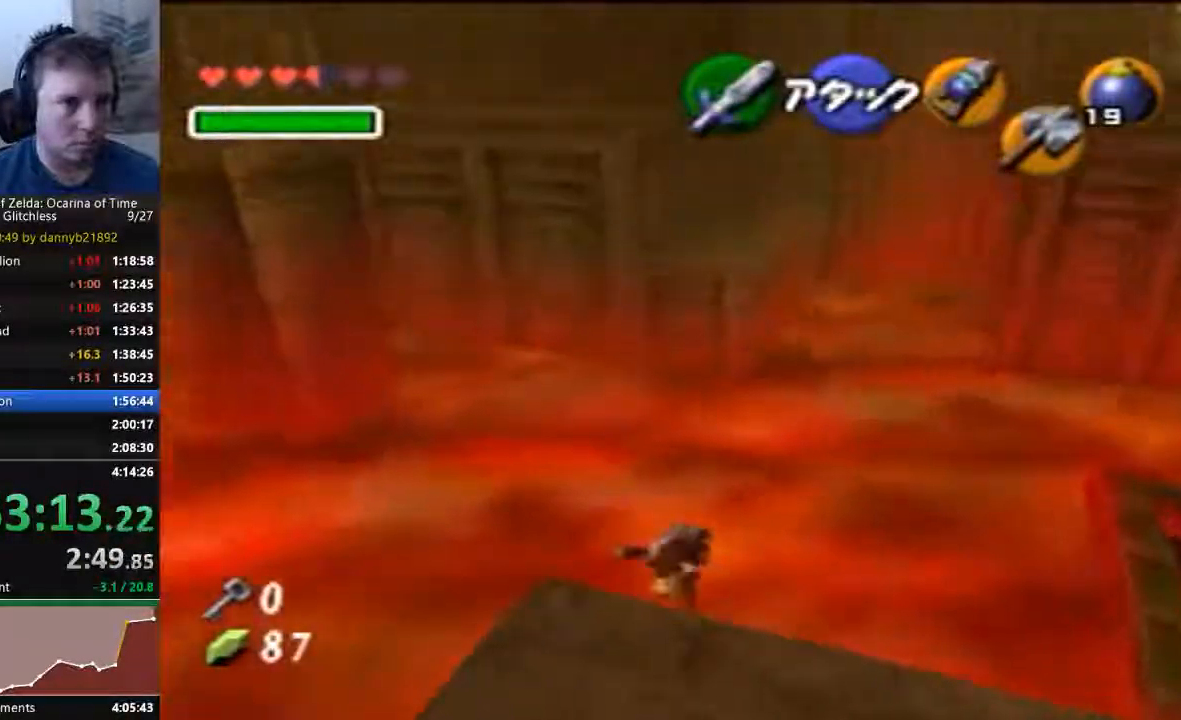
{"dt_ms": 500, "buttons": [], "left_stick": "up", "events": []}
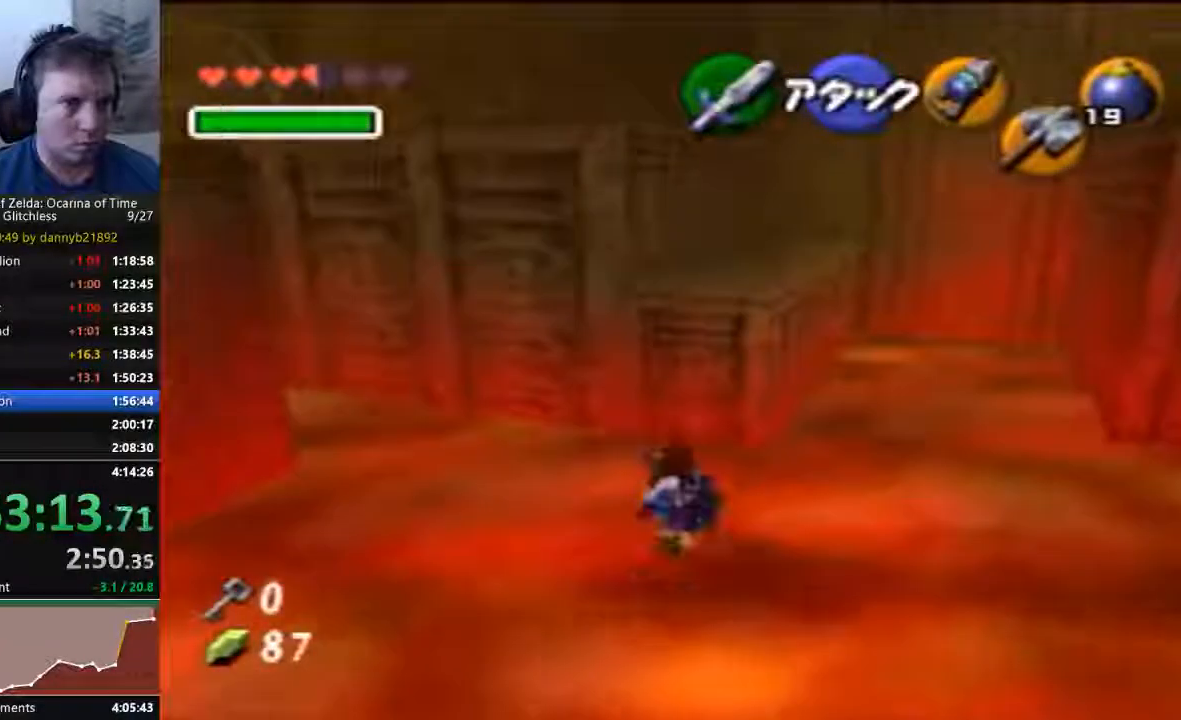
{"dt_ms": 500, "buttons": [], "left_stick": "up", "events": []}
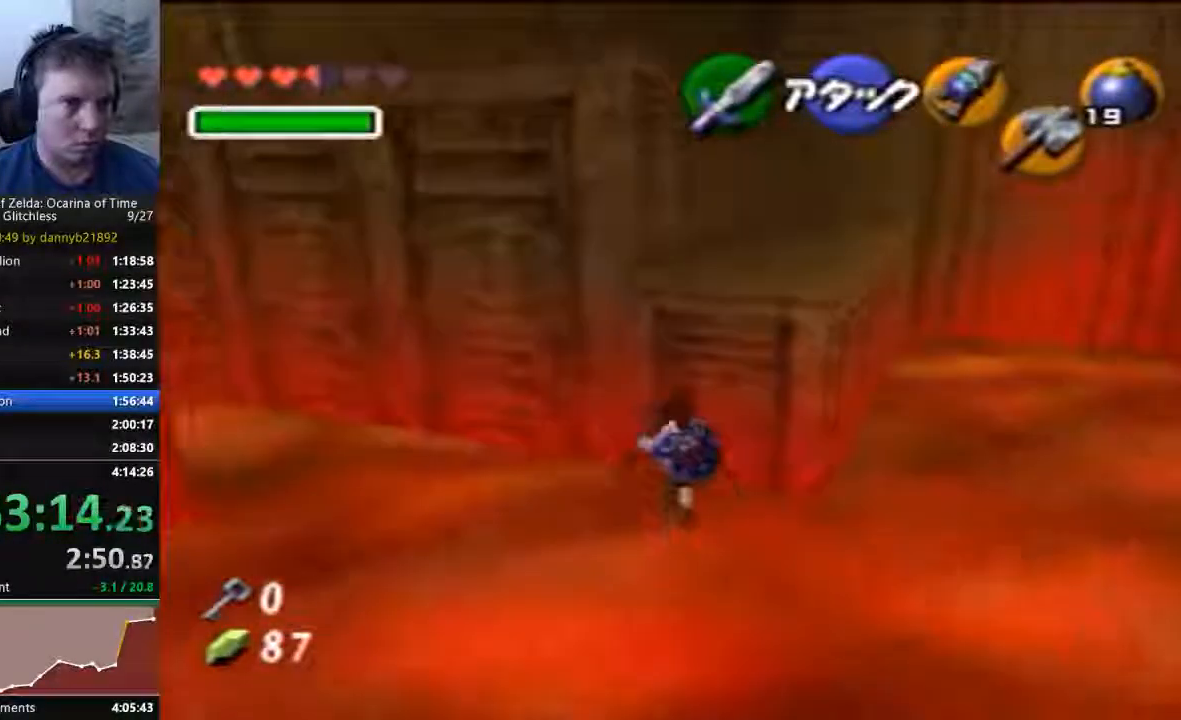
{"dt_ms": 500, "buttons": [], "left_stick": "up", "events": [[200, "A", "down"], [367, "A", "up"]]}
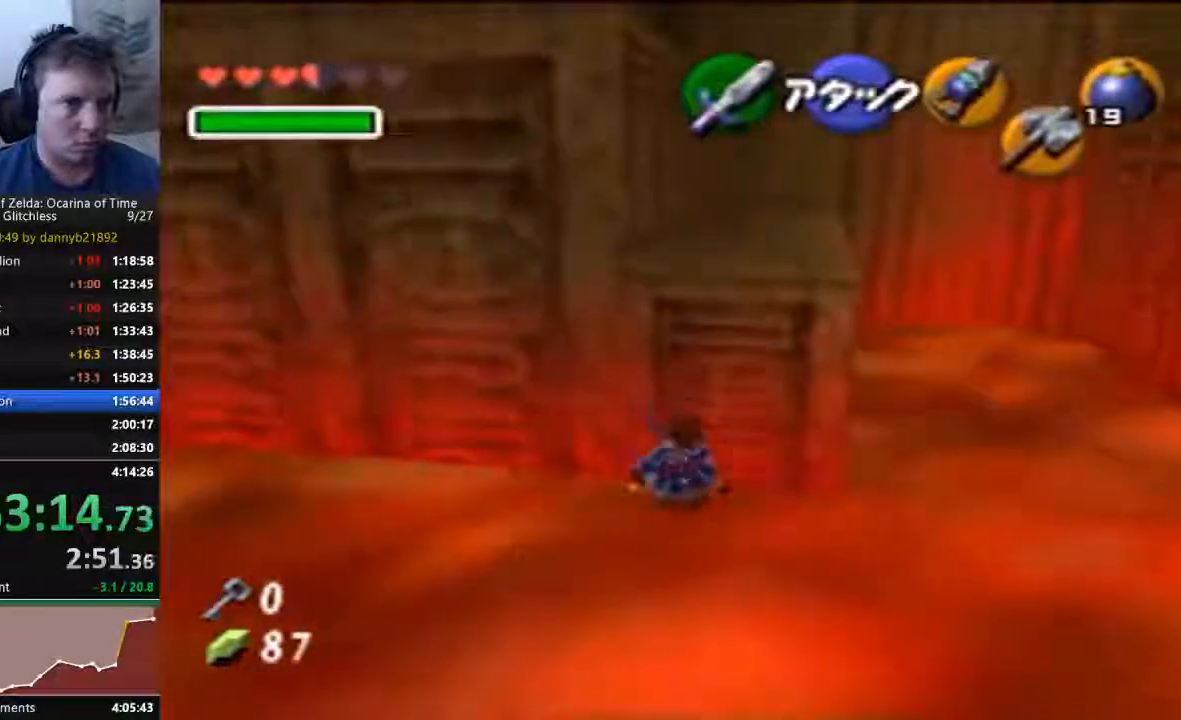
{"dt_ms": 500, "buttons": [], "left_stick": "up", "events": []}
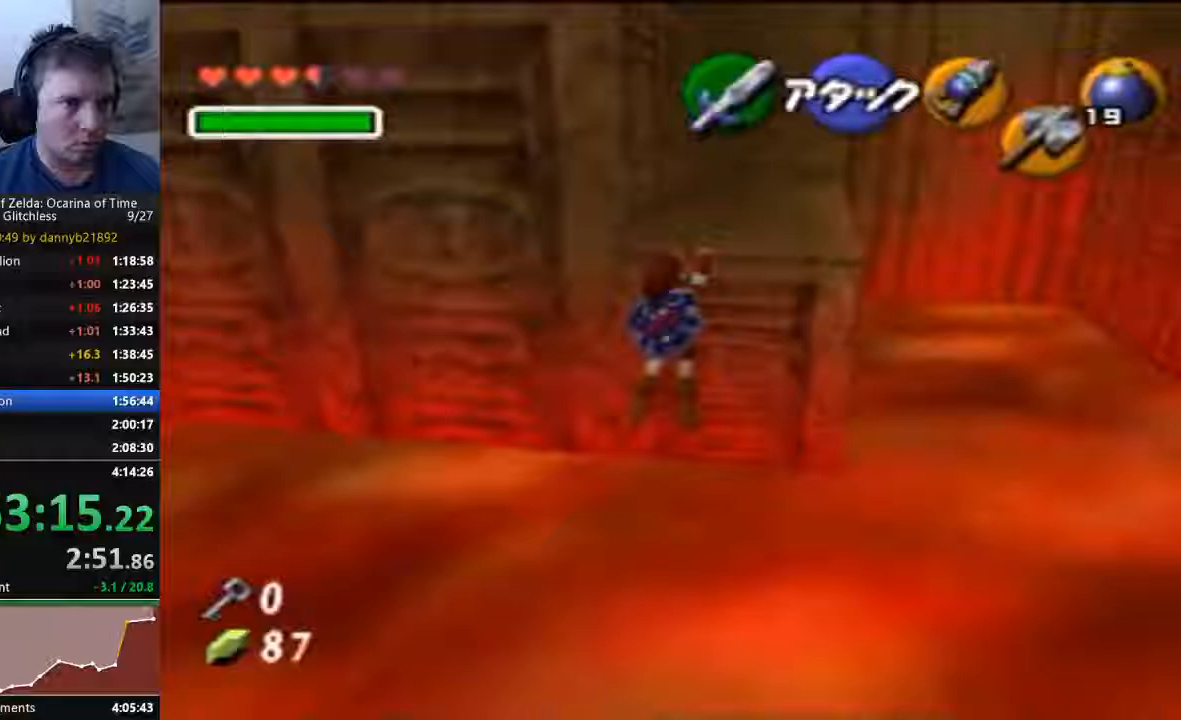
{"dt_ms": 500, "buttons": [], "left_stick": "up", "events": []}
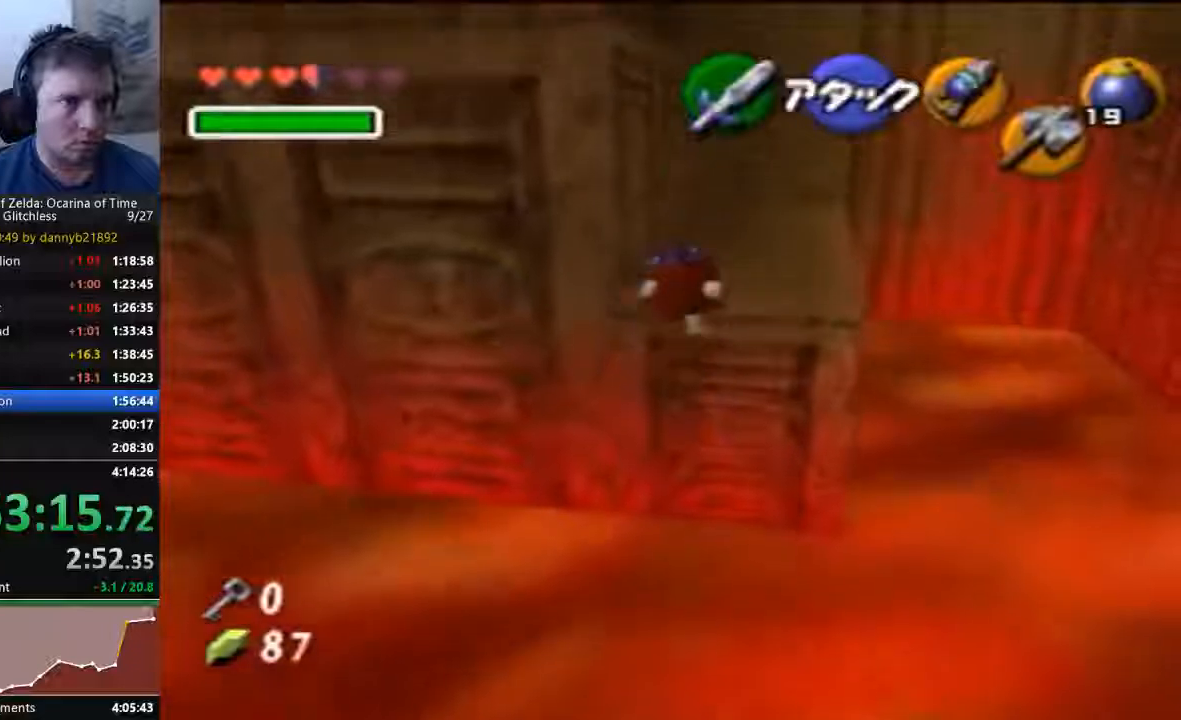
{"dt_ms": 500, "buttons": [], "left_stick": "up", "events": []}
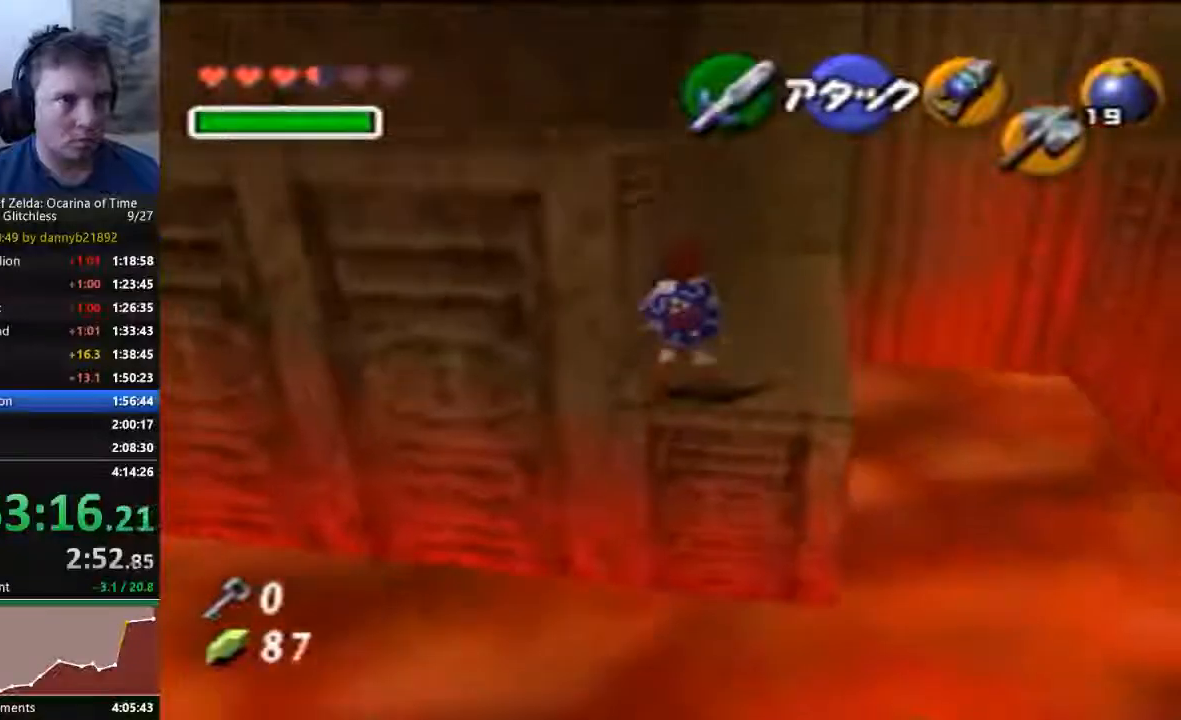
{"dt_ms": 500, "buttons": [], "left_stick": "up", "events": [[33, "A", "down"], [300, "A", "up"]]}